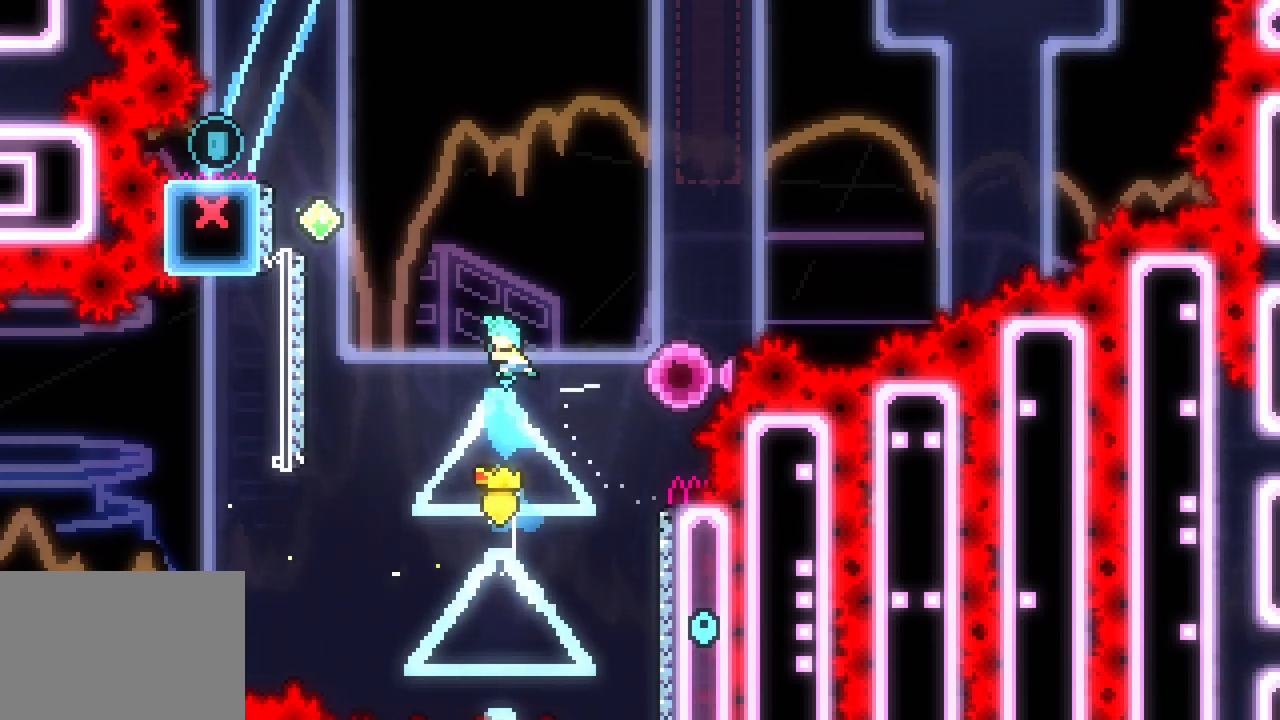
Gameplay with keyboard; each line is a JSON object with the keys held at the frame after it. "events" lists presses ("down") and releases ("up") of "dash", "demo", "down", "escape", "grab", "jump", "jump2", "left", "right", "space" and "up" between this image and that frame as [ms after this image, input, new state], when the widget could be followed in between. No other keys are recorded. Mouse input is not recorded. Key names are as the overlay labels them; some are game actions (e.g. jump) rather than physical keys.
{"keys": ["left"], "events": [[33, "right", "down"], [266, "right", "up"], [416, "left", "down"]]}
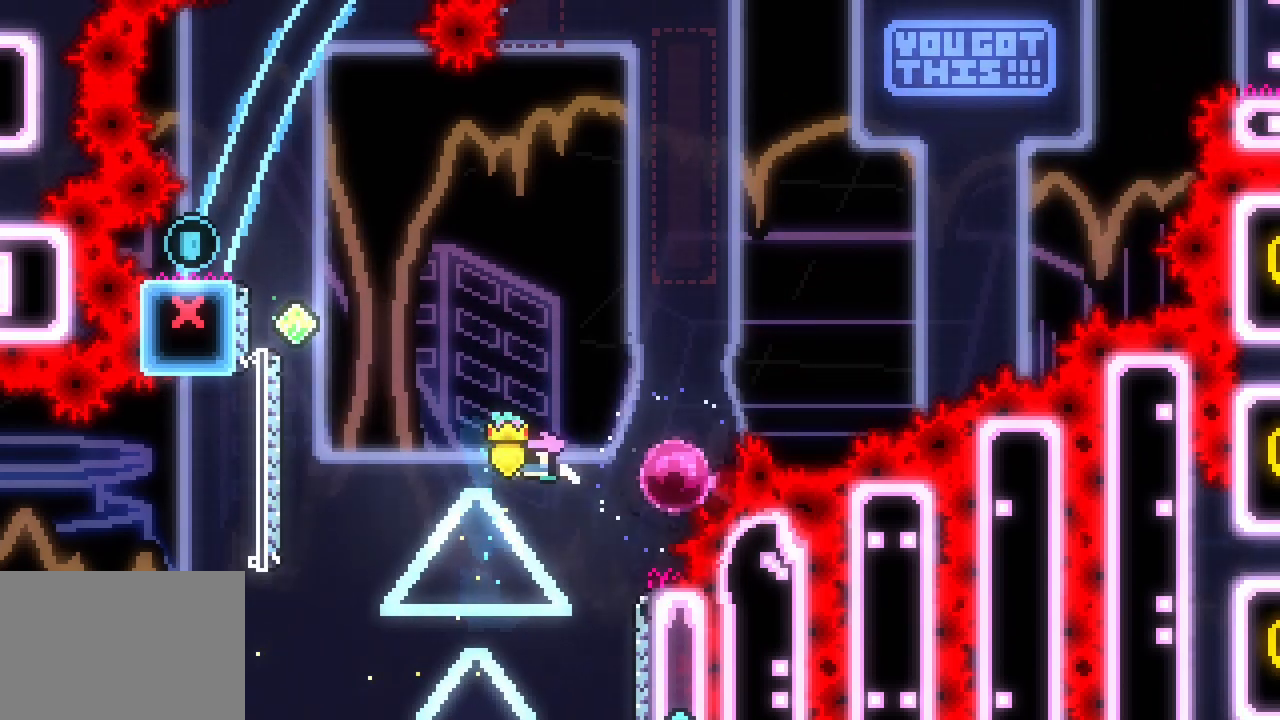
{"keys": ["space"], "events": [[233, "left", "up"], [283, "space", "down"]]}
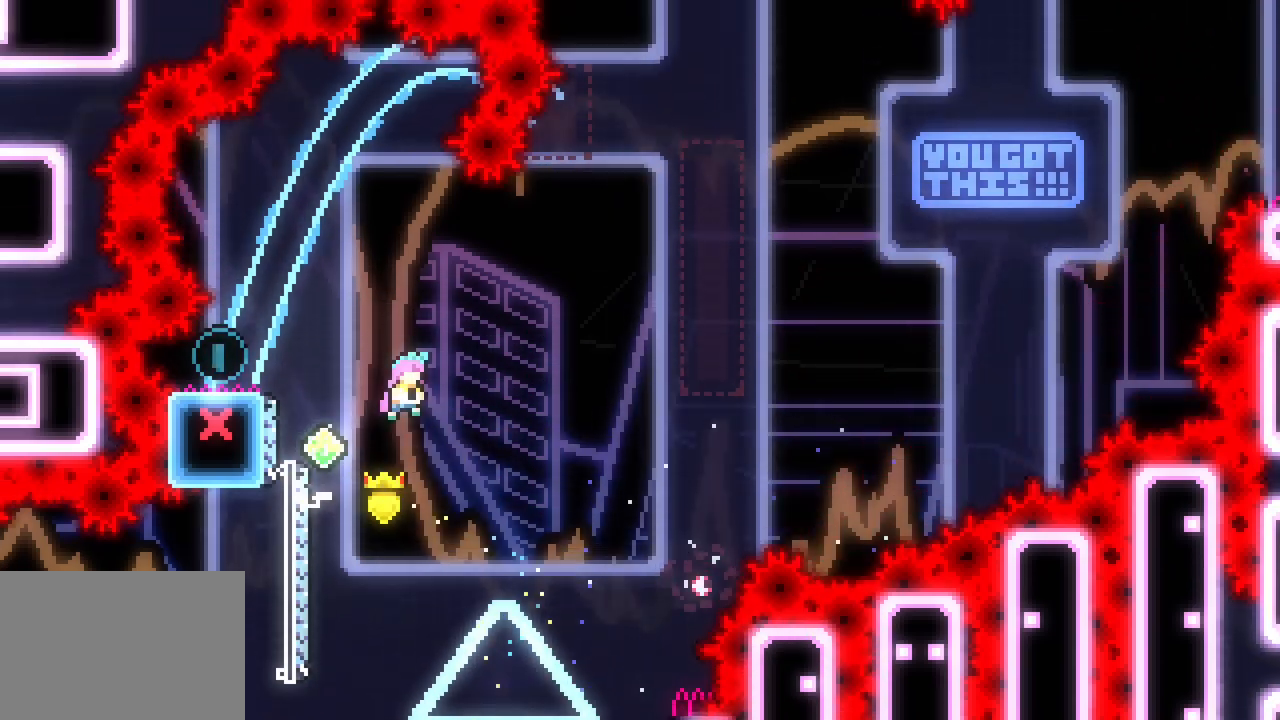
{"keys": [], "events": [[33, "dash", "down"], [33, "left", "down"], [33, "space", "up"], [33, "up", "down"], [116, "dash", "up"], [200, "left", "up"], [200, "up", "up"]]}
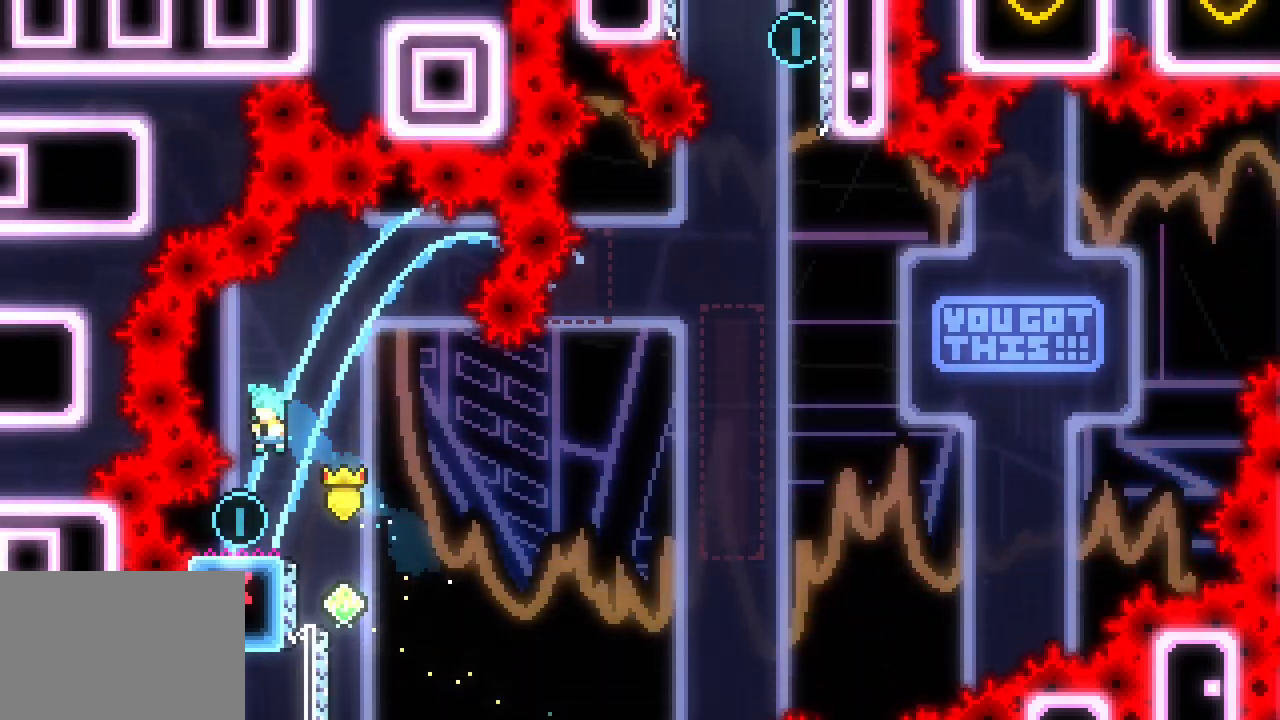
{"keys": ["left"], "events": [[183, "right", "down"], [366, "left", "down"], [366, "right", "up"]]}
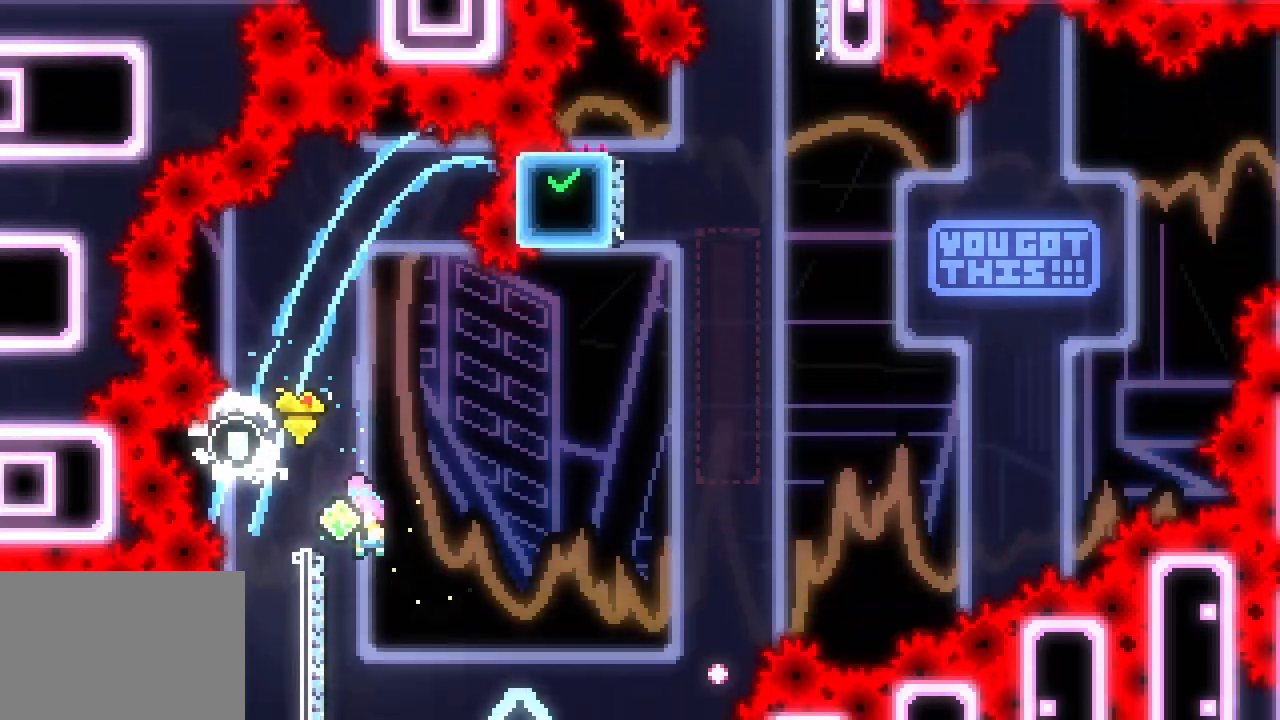
{"keys": ["up"], "events": [[283, "dash", "down"], [283, "left", "up"], [283, "up", "down"], [466, "dash", "up"]]}
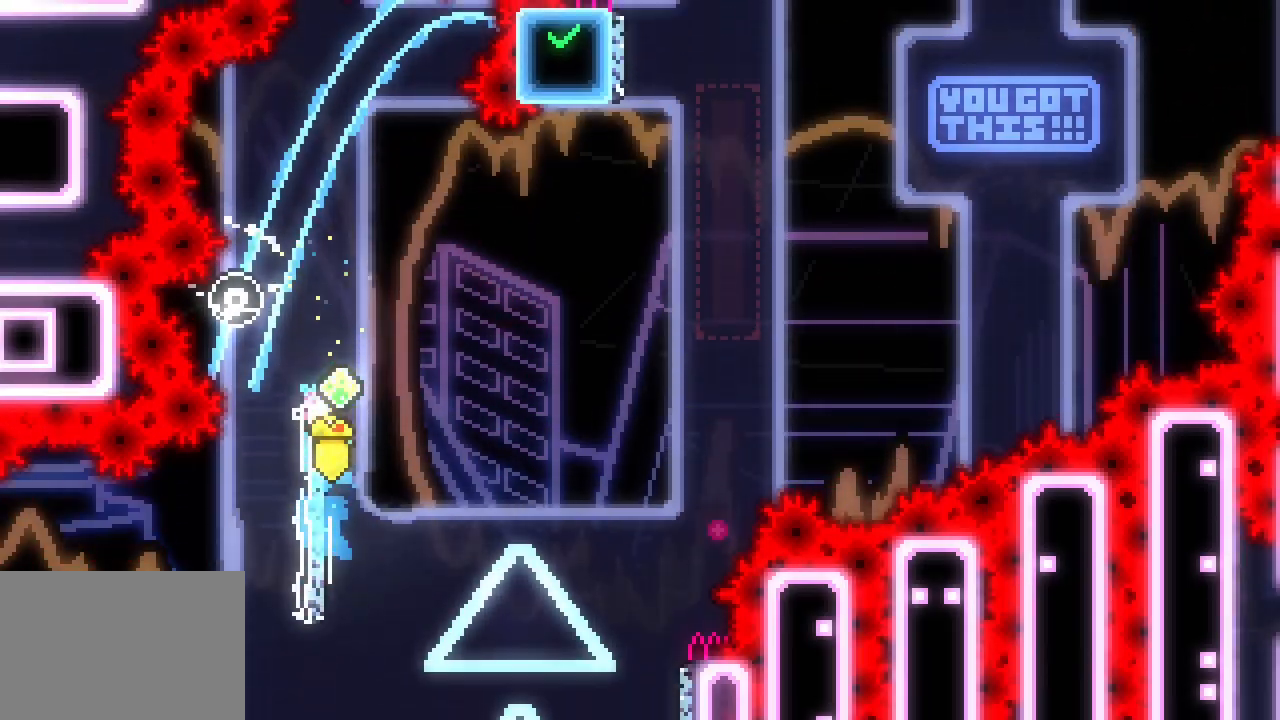
{"keys": ["right", "space"], "events": [[16, "up", "up"], [66, "right", "down"], [66, "space", "down"]]}